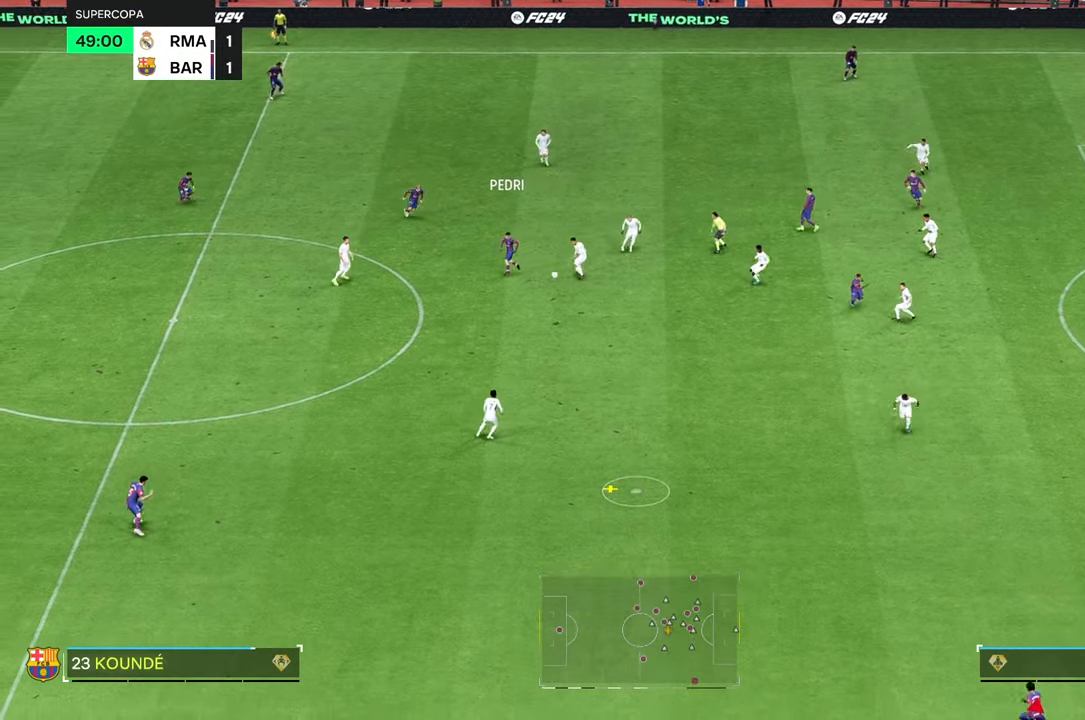
Gameplay with a controller (Xbox layout); each line is a JSON object with the inputs held at the frame after it. "events" lists button and stick changes between this image and that frame as [ms after this image, input, new state], when the widget could be followed in between. Not read: L3 R3.
{"buttons": [], "left_stick": "up-left", "right_stick": "center", "events": [[200, "left_stick", "down-right"], [250, "left_stick", "center"], [300, "left_stick", "up-left"]]}
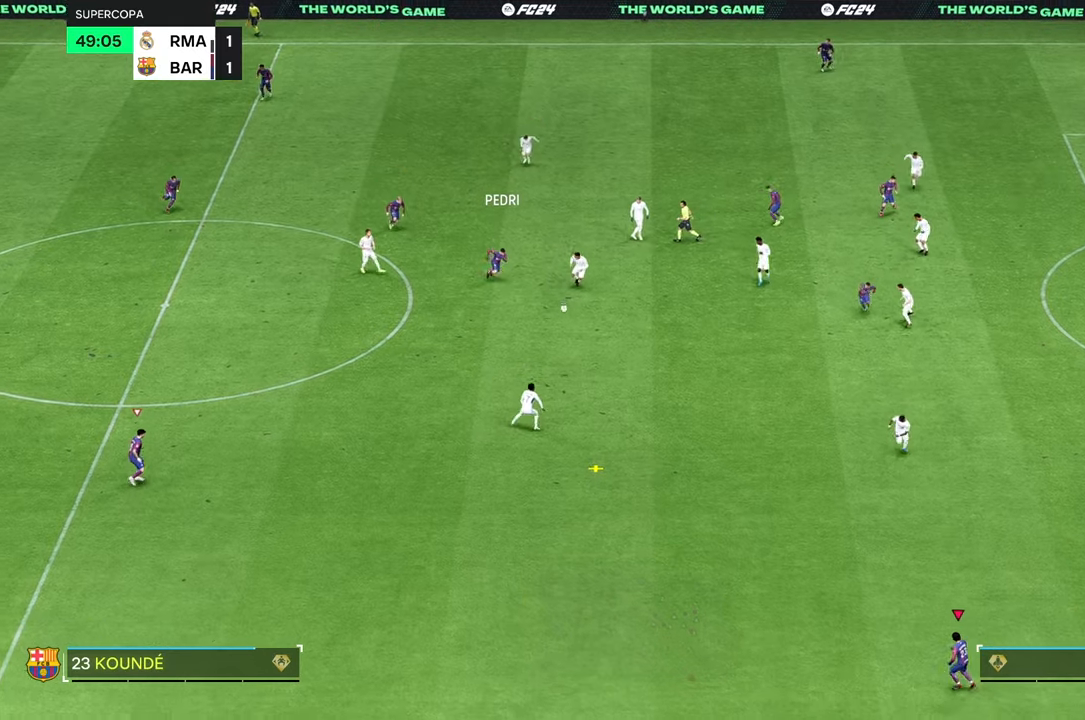
{"buttons": [], "left_stick": "up-left", "right_stick": "center", "events": []}
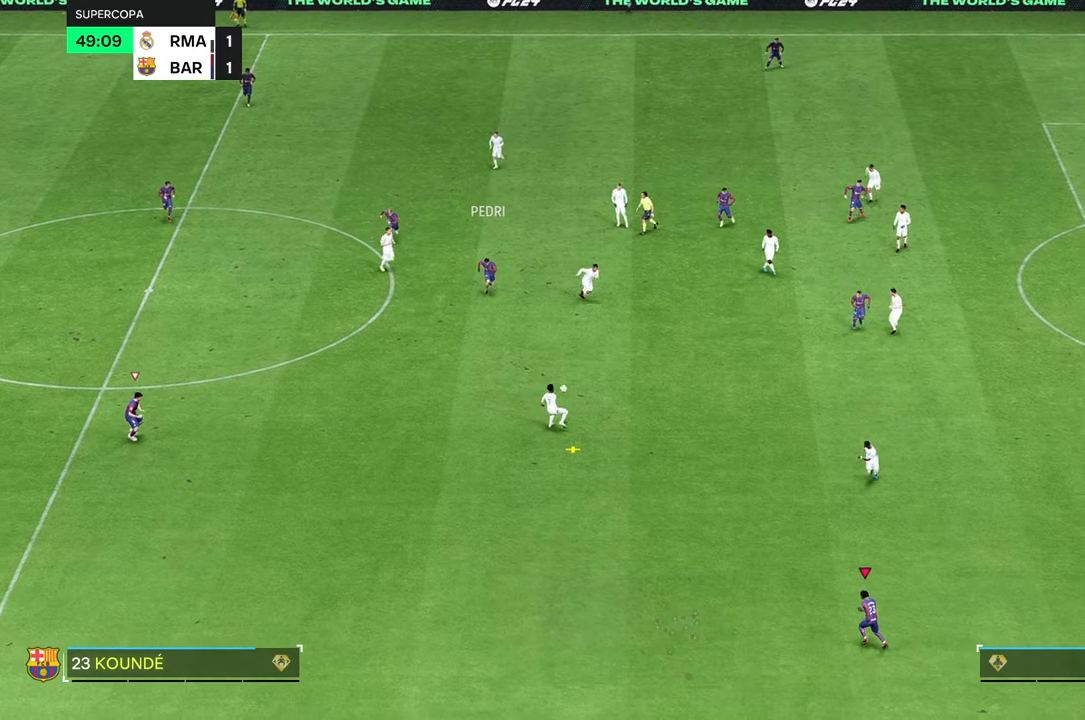
{"buttons": [], "left_stick": "down-left", "right_stick": "center", "events": [[117, "left_stick", "down-left"], [134, "right_stick", "down"], [217, "right_stick", "center"]]}
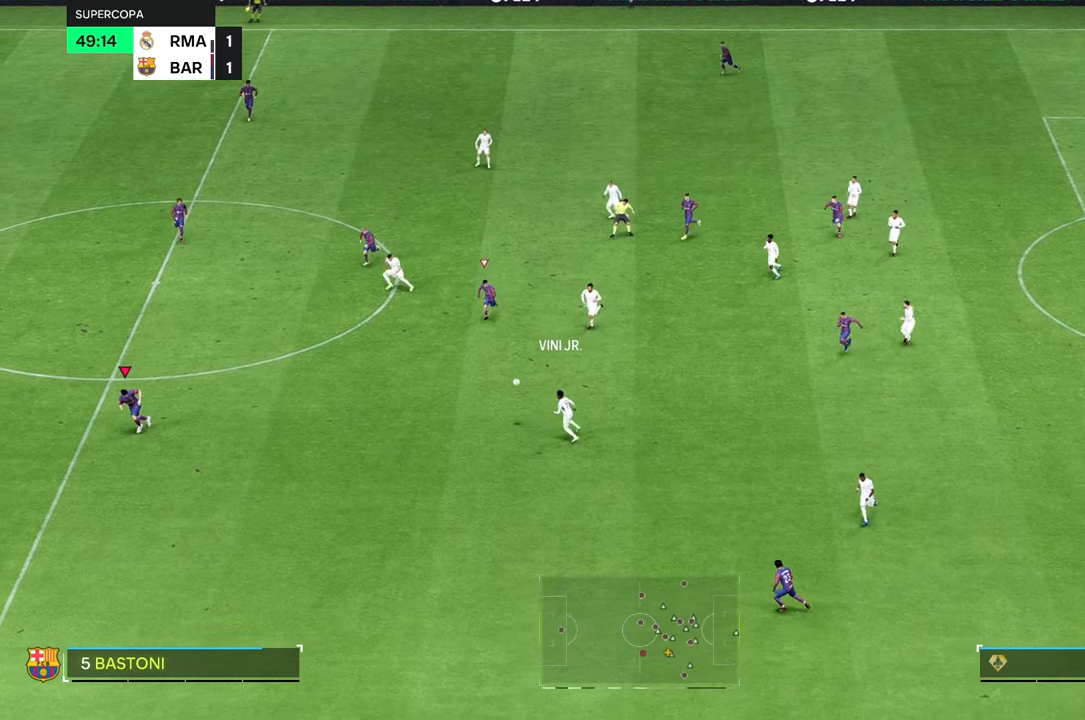
{"buttons": [], "left_stick": "down-left", "right_stick": "center", "events": []}
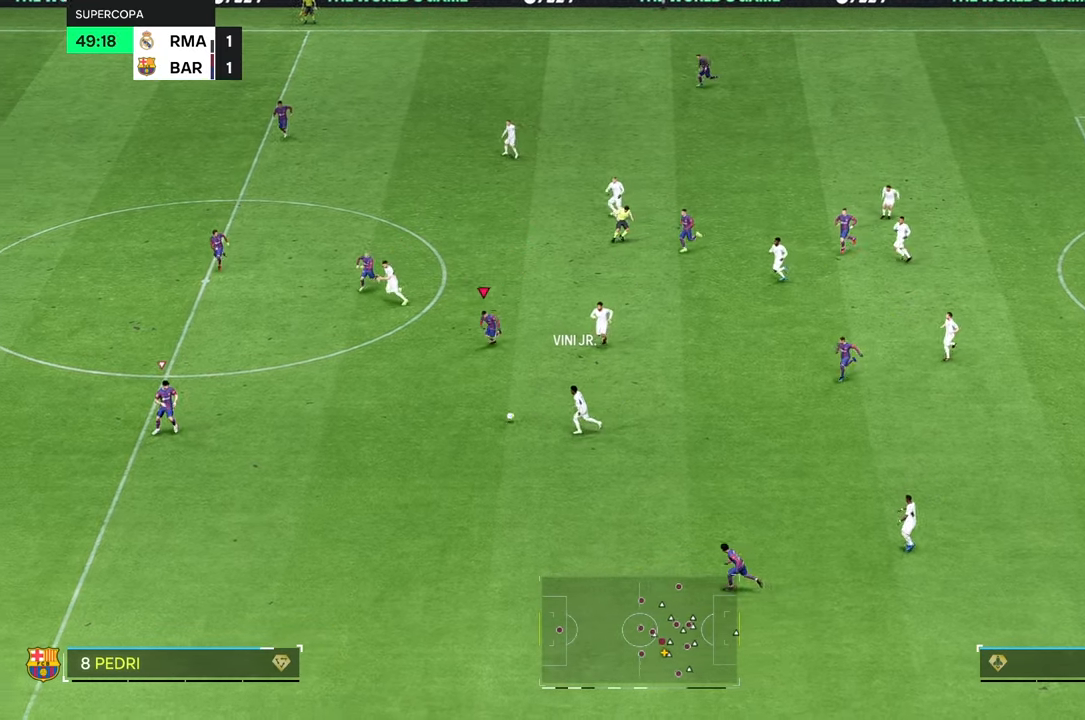
{"buttons": [], "left_stick": "down", "right_stick": "center", "events": [[134, "left_stick", "down"]]}
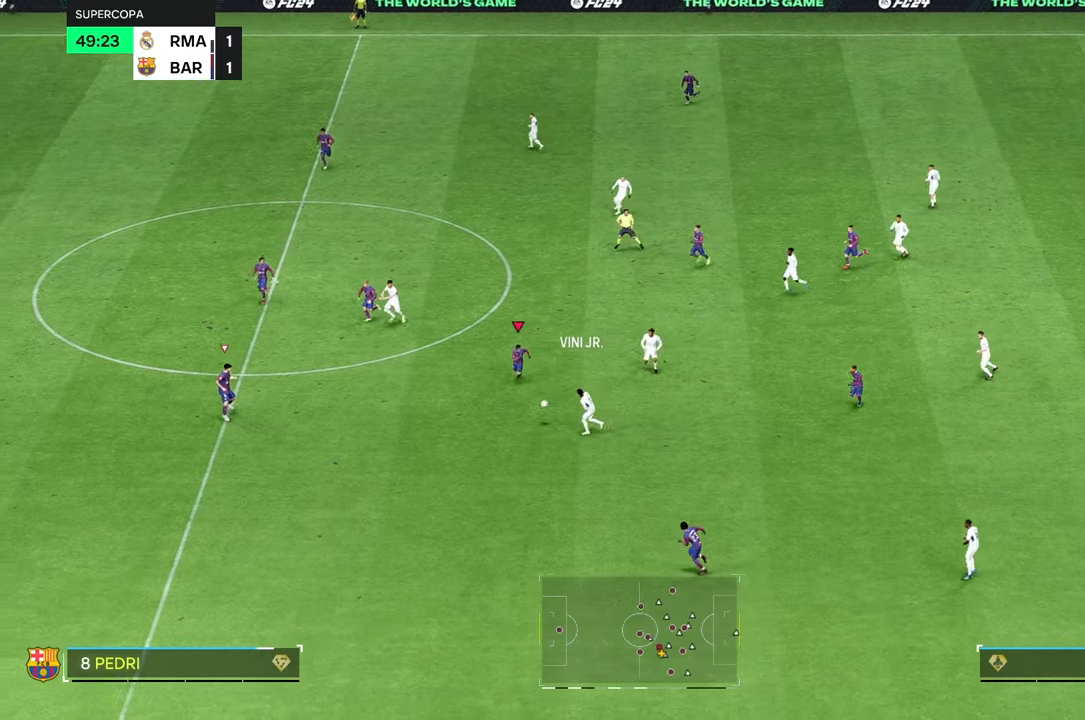
{"buttons": ["R2"], "left_stick": "down", "right_stick": "center", "events": [[300, "R2", "down"]]}
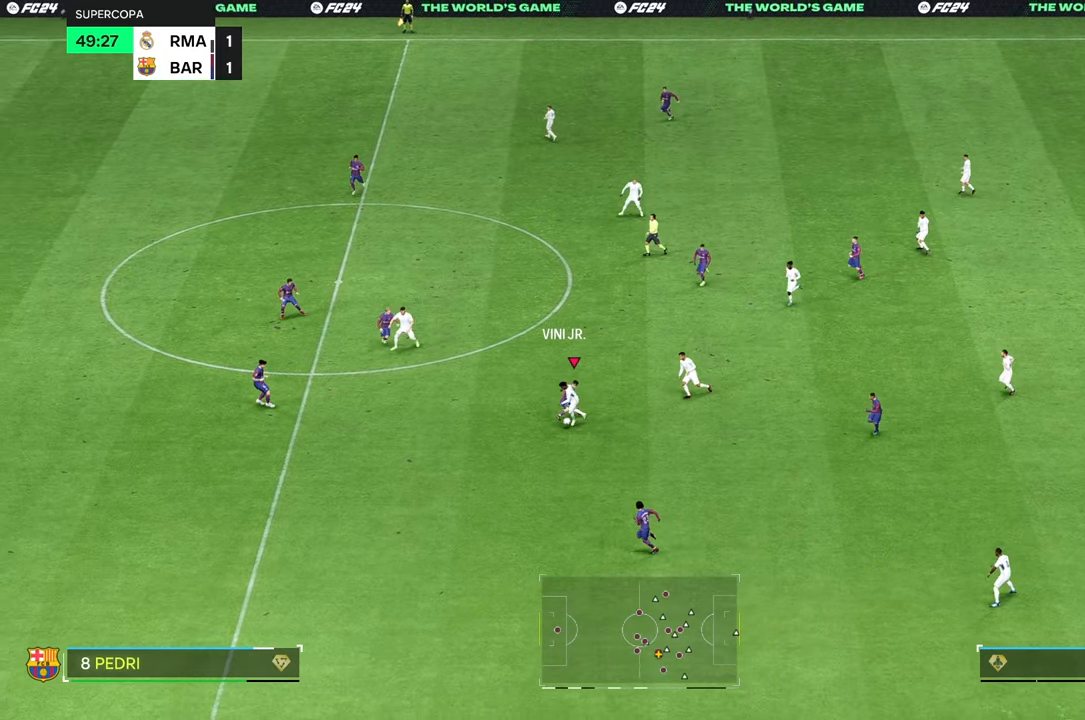
{"buttons": [], "left_stick": "down", "right_stick": "center", "events": [[467, "R2", "up"]]}
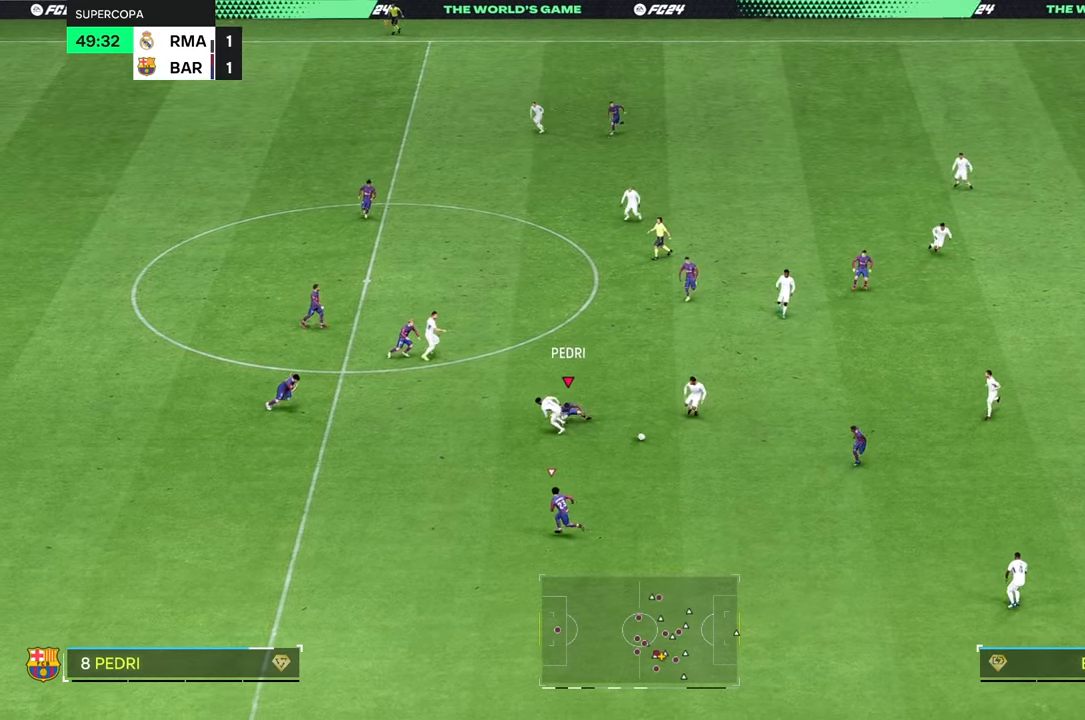
{"buttons": [], "left_stick": "down-right", "right_stick": "center", "events": [[134, "left_stick", "down-right"]]}
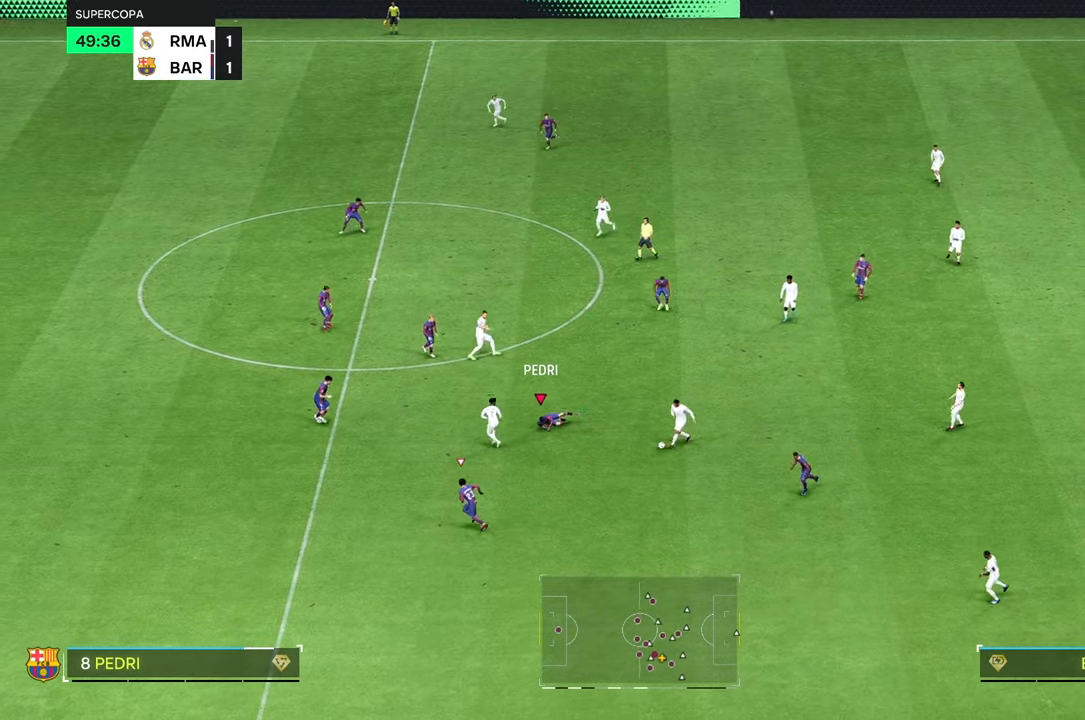
{"buttons": [], "left_stick": "down-right", "right_stick": "center", "events": [[34, "left_stick", "right"], [167, "R2", "down"], [250, "R2", "up"], [467, "left_stick", "down-right"]]}
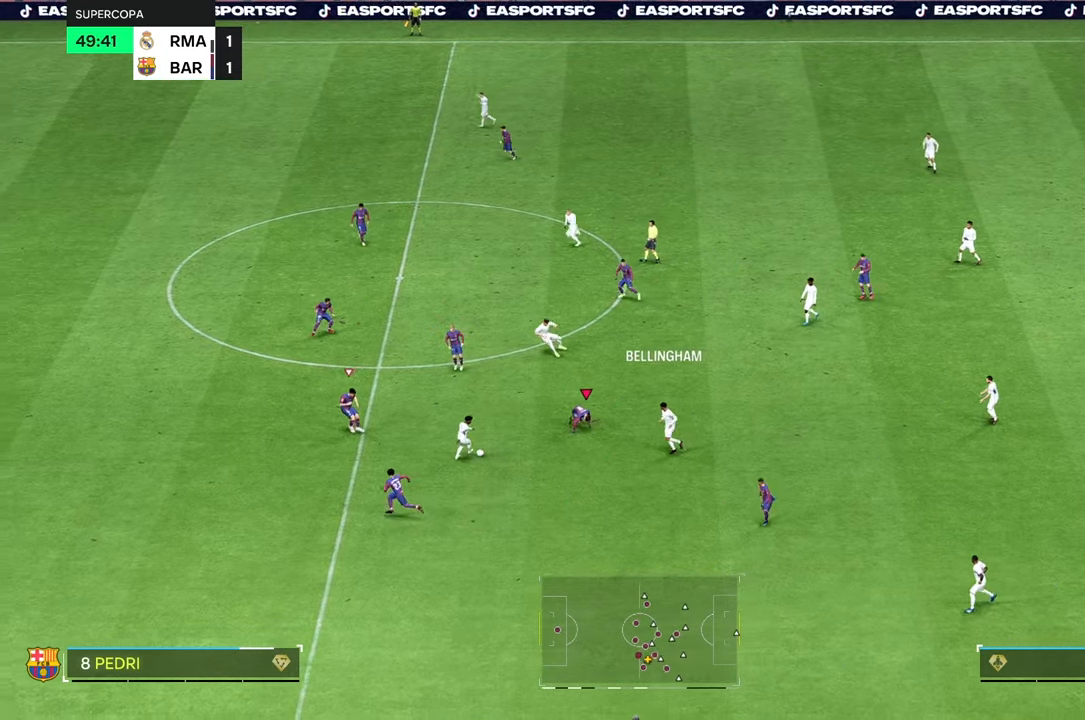
{"buttons": [], "left_stick": "down-right", "right_stick": "center", "events": [[100, "left_stick", "down-left"], [234, "left_stick", "down"], [400, "left_stick", "down-right"]]}
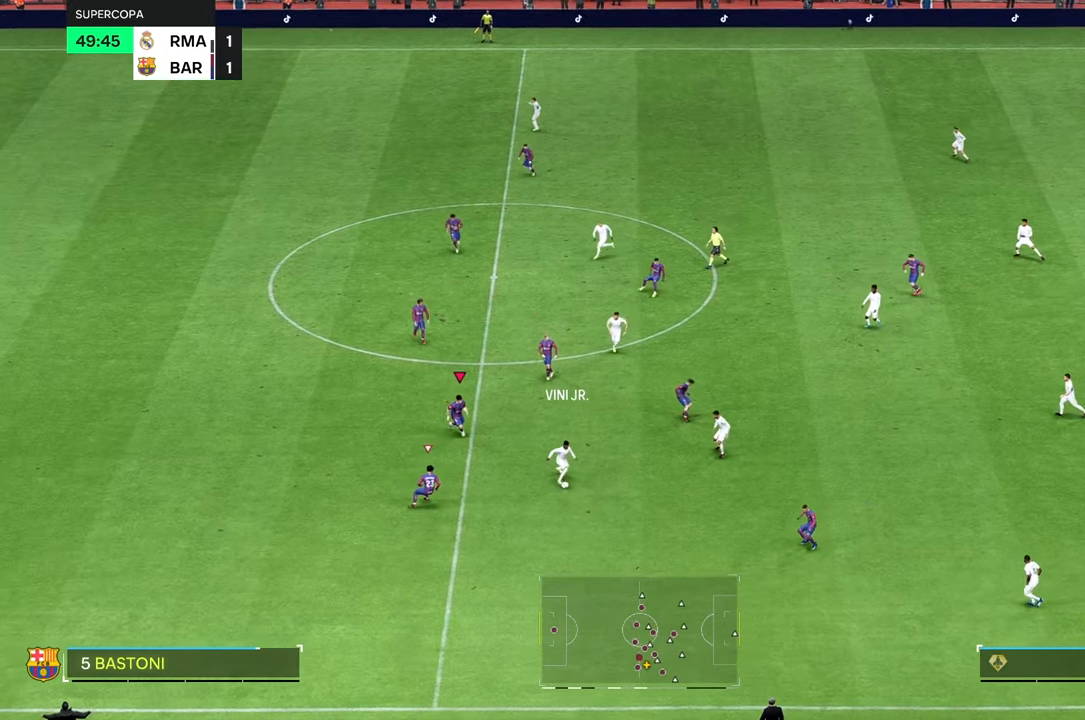
{"buttons": [], "left_stick": "down-right", "right_stick": "center", "events": [[134, "right_stick", "down"], [200, "right_stick", "center"], [250, "R2", "down"], [500, "R2", "up"]]}
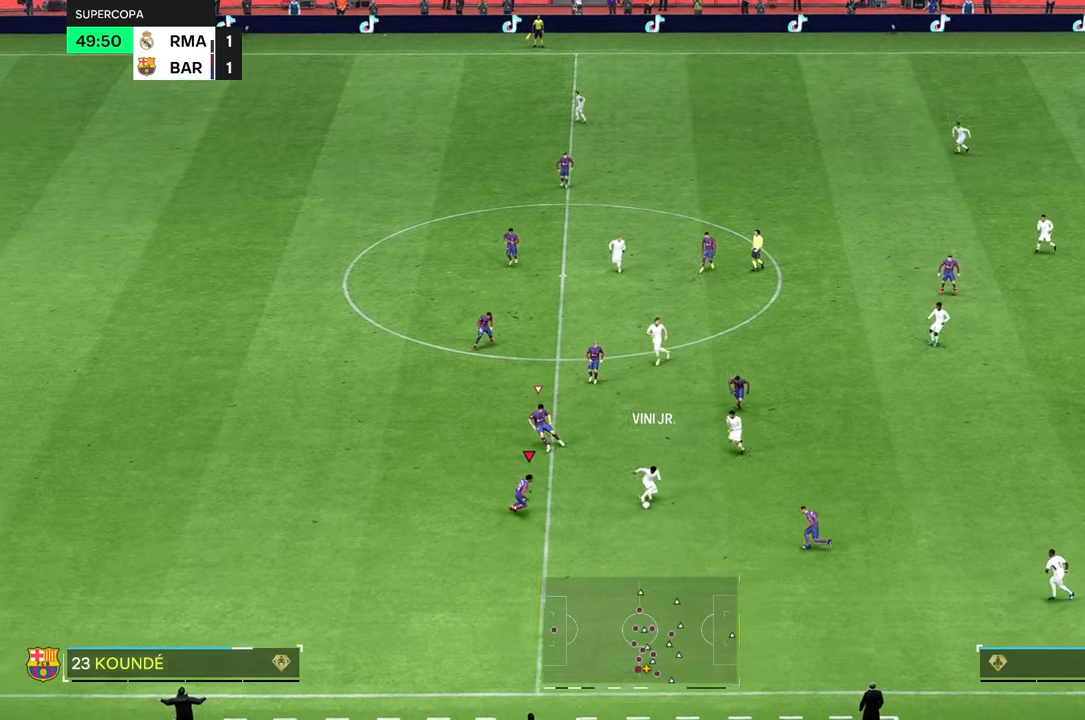
{"buttons": [], "left_stick": "up", "right_stick": "center", "events": [[100, "left_stick", "right"], [367, "left_stick", "up-right"], [434, "L2", "down"], [467, "left_stick", "up"], [500, "L2", "up"]]}
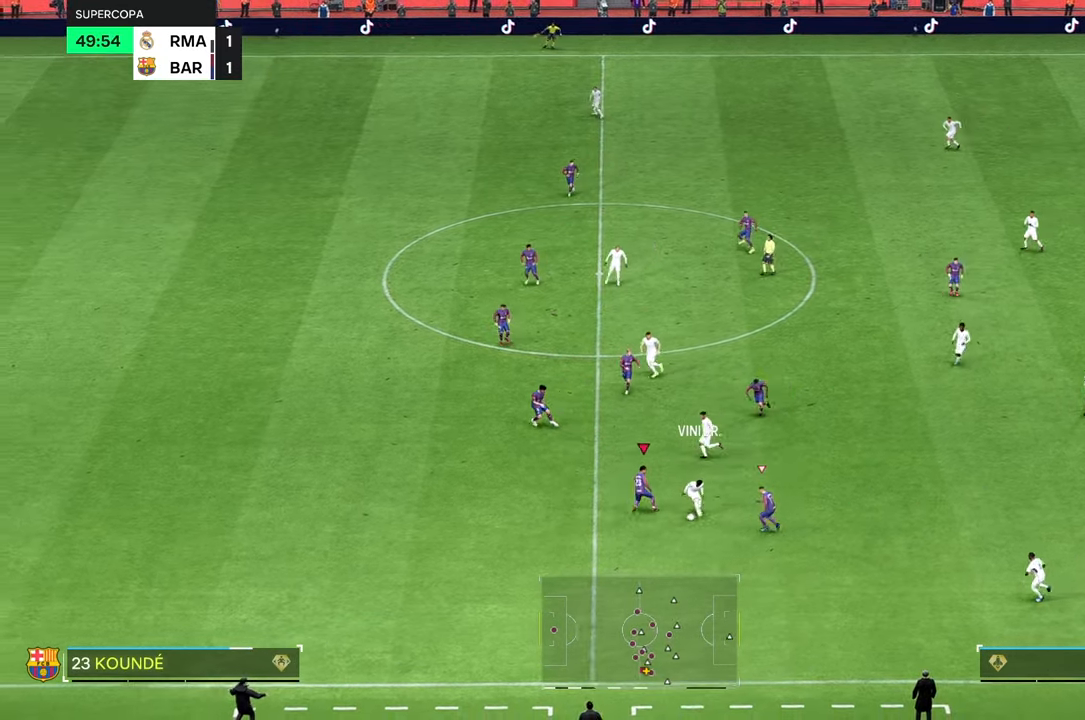
{"buttons": ["L2"], "left_stick": "left", "right_stick": "center", "events": [[34, "left_stick", "up-left"], [384, "L2", "down"], [467, "left_stick", "left"]]}
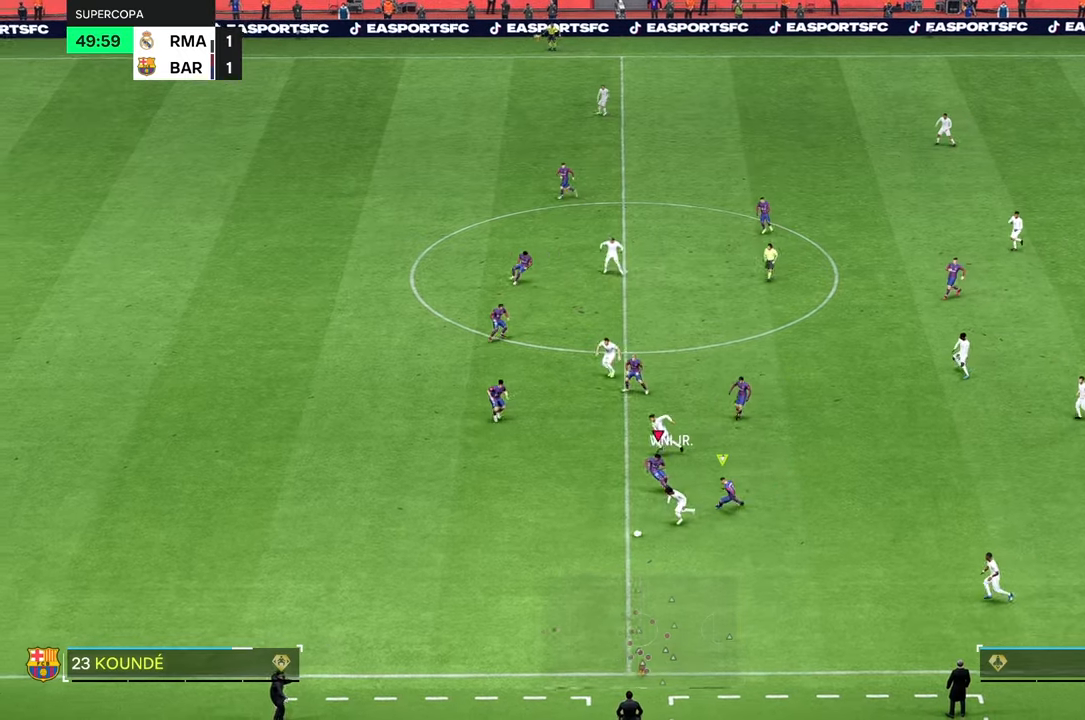
{"buttons": [], "left_stick": "down-left", "right_stick": "left", "events": [[134, "L2", "up"], [167, "left_stick", "down-left"], [500, "right_stick", "left"]]}
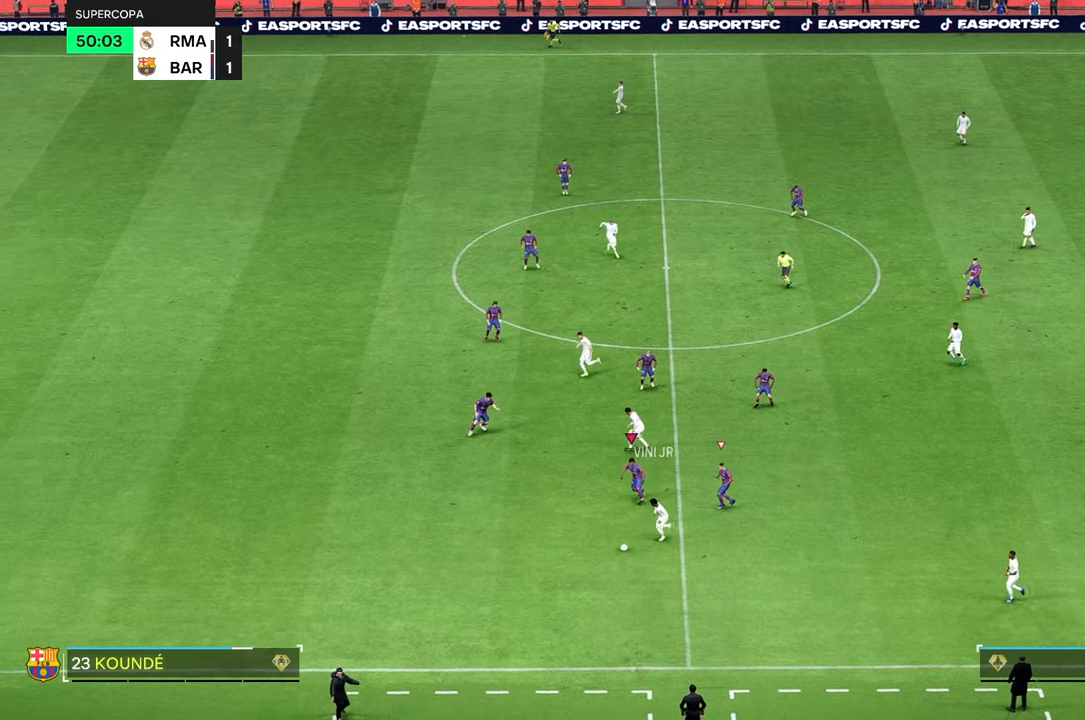
{"buttons": ["L2"], "left_stick": "down-left", "right_stick": "center", "events": [[100, "right_stick", "center"], [300, "L2", "down"]]}
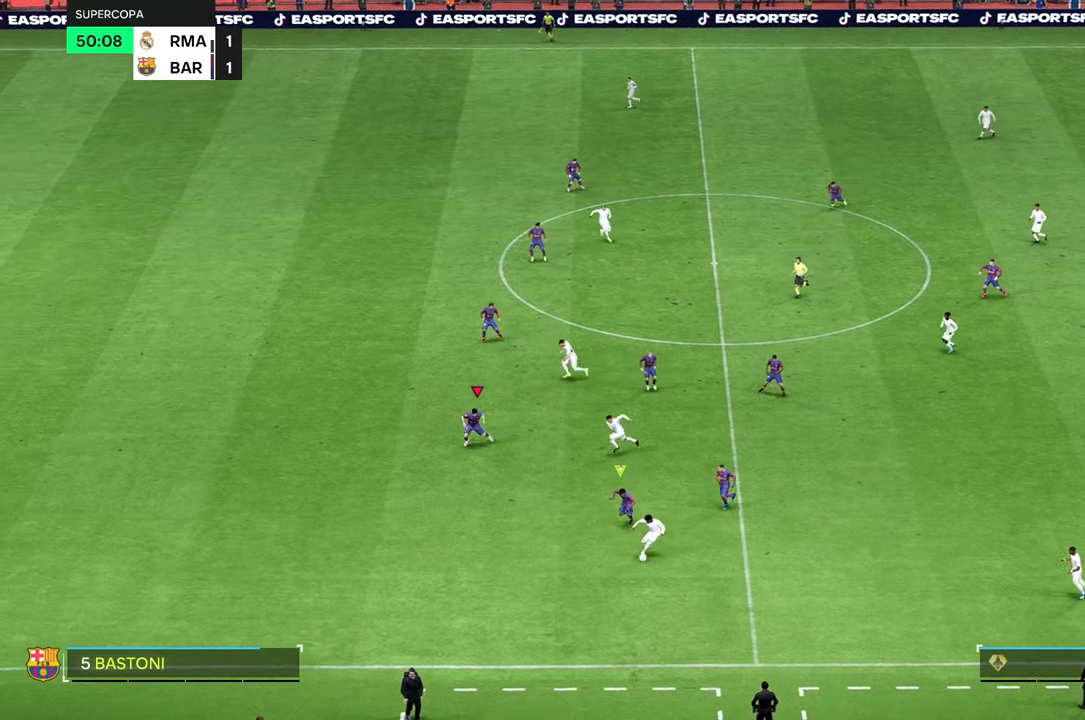
{"buttons": ["R2"], "left_stick": "left", "right_stick": "center", "events": [[334, "L2", "up"], [367, "left_stick", "left"], [467, "R2", "down"]]}
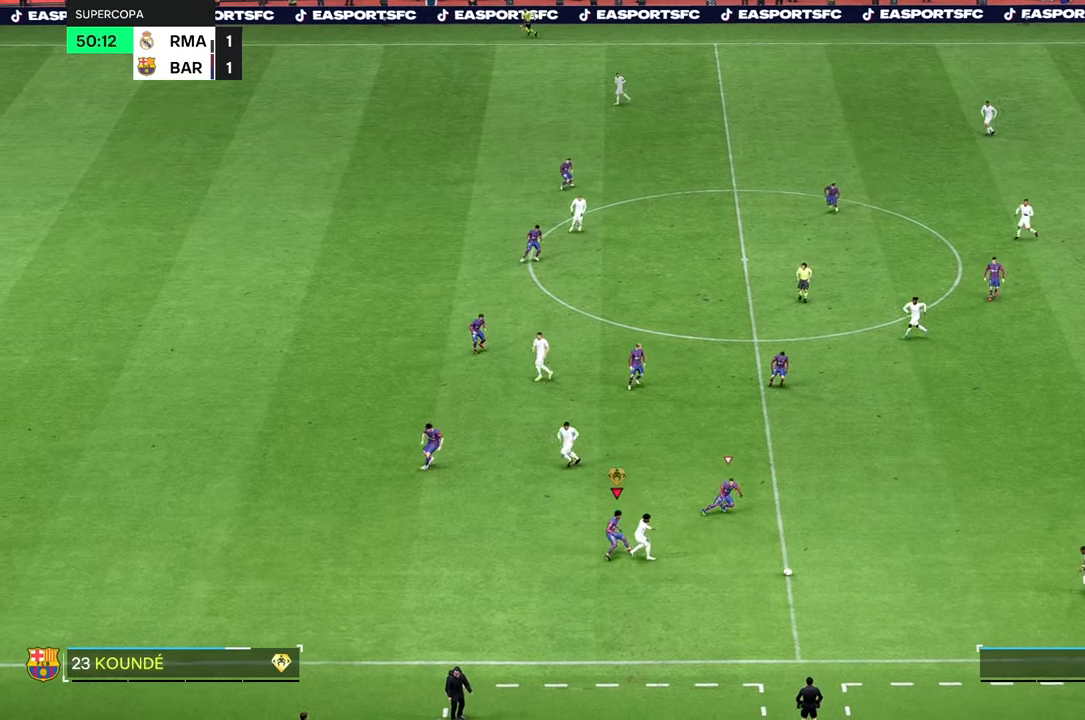
{"buttons": [], "left_stick": "left", "right_stick": "center", "events": [[117, "R2", "up"]]}
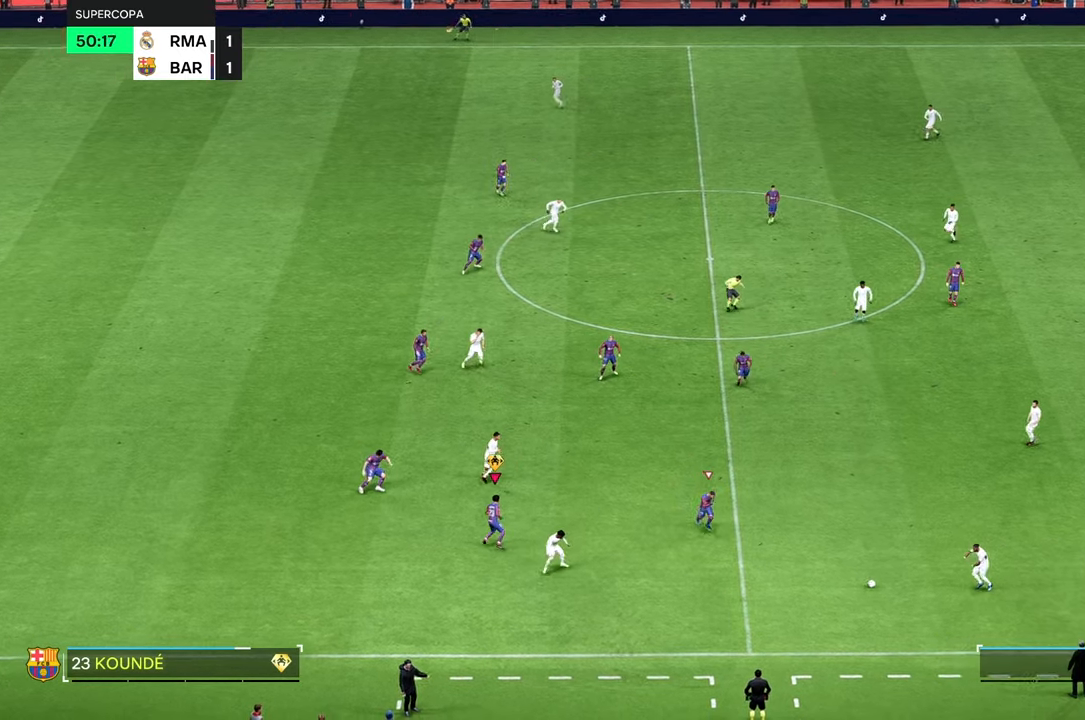
{"buttons": ["R2"], "left_stick": "left", "right_stick": "center", "events": [[50, "R2", "down"]]}
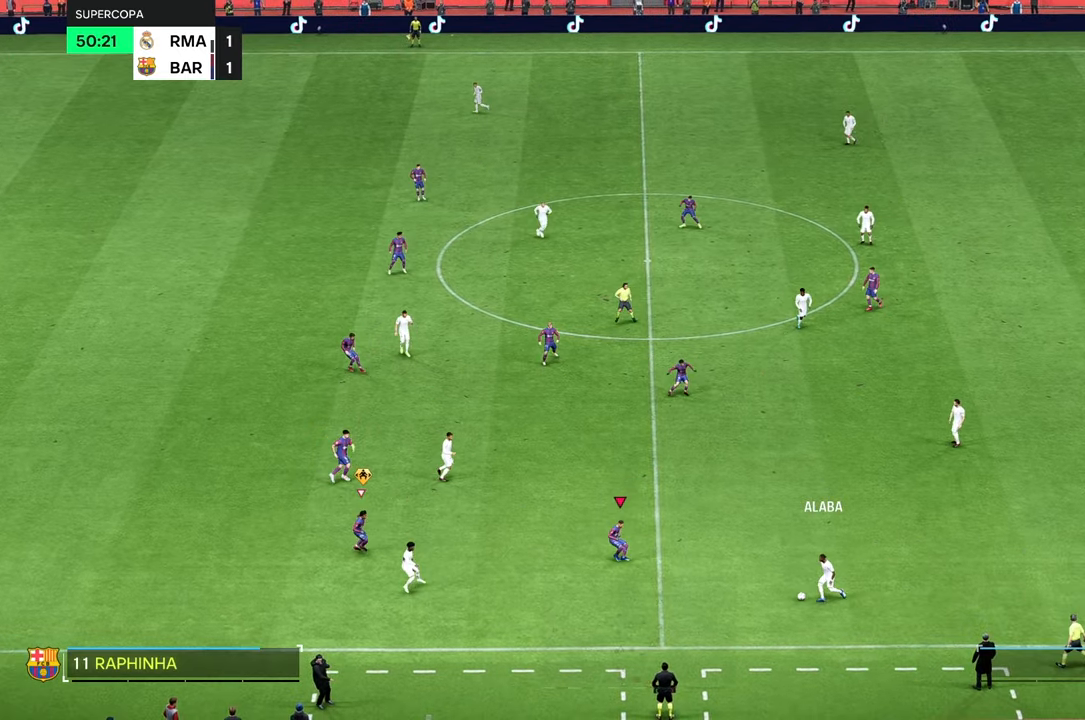
{"buttons": ["R2"], "left_stick": "left", "right_stick": "center", "events": []}
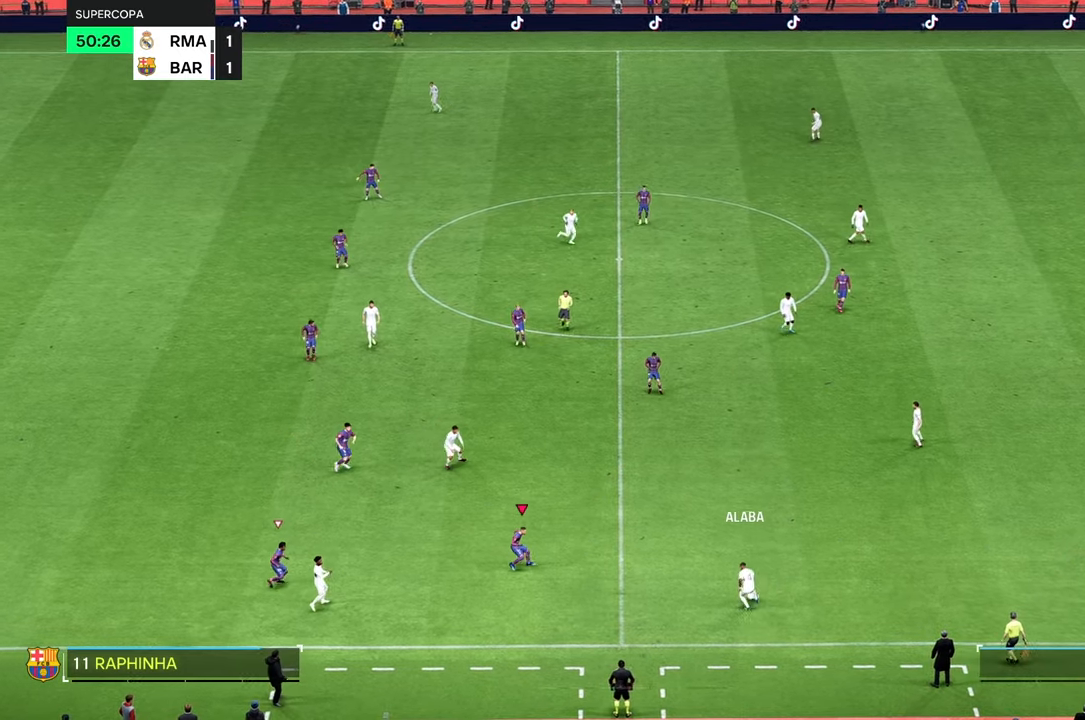
{"buttons": [], "left_stick": "up", "right_stick": "center", "events": [[67, "left_stick", "up-left"], [234, "left_stick", "up"], [450, "R2", "up"]]}
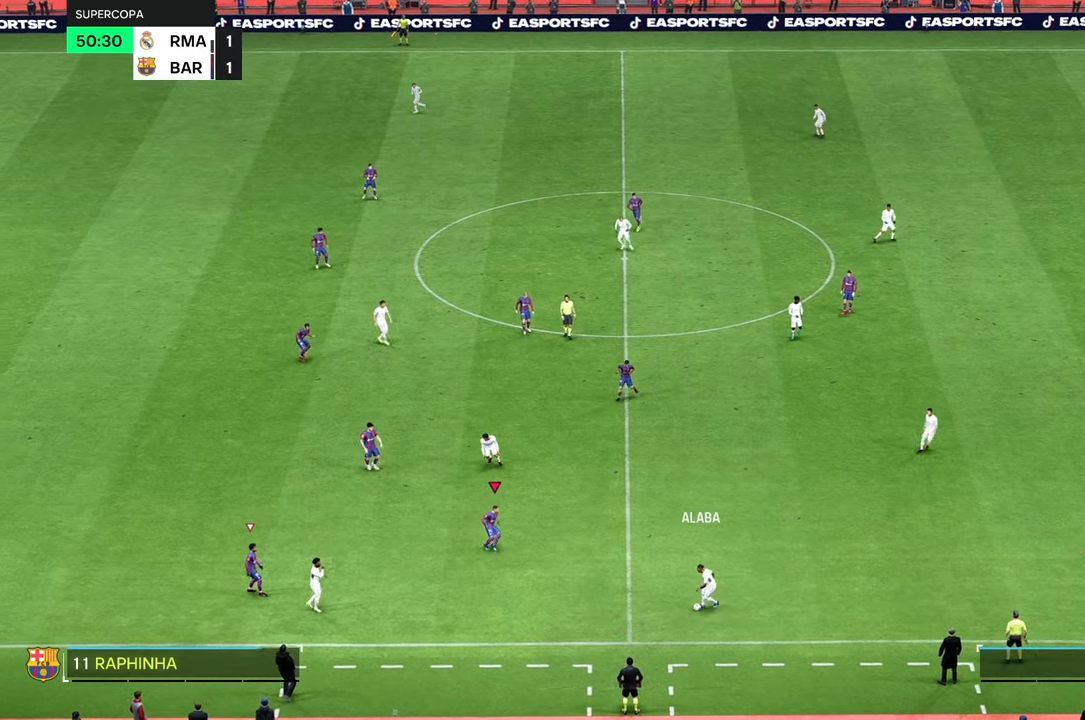
{"buttons": ["R2"], "left_stick": "left", "right_stick": "center", "events": [[84, "R2", "down"], [234, "left_stick", "up-left"], [334, "left_stick", "left"]]}
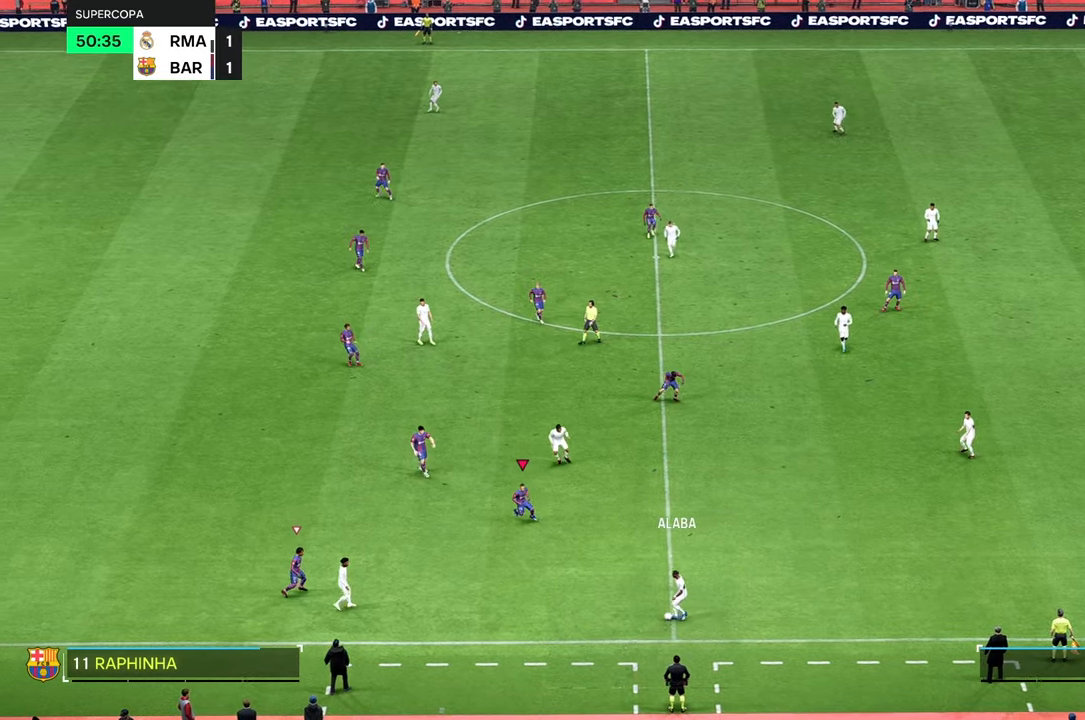
{"buttons": ["R2"], "left_stick": "down-left", "right_stick": "center", "events": [[67, "left_stick", "down-left"]]}
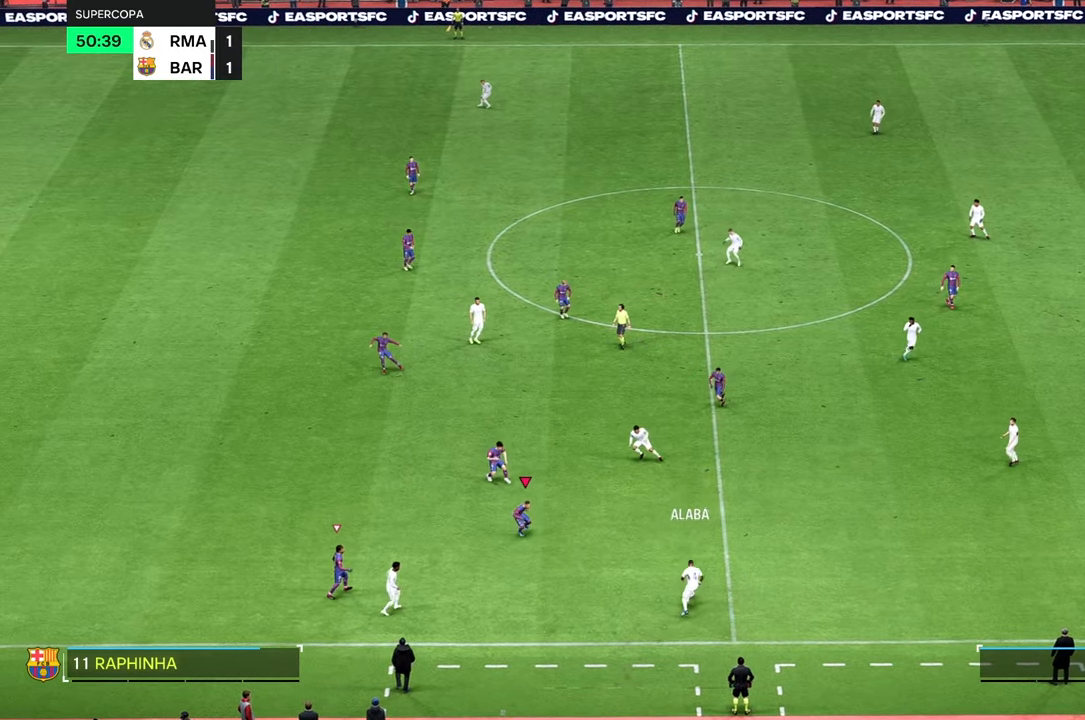
{"buttons": ["R2"], "left_stick": "up-right", "right_stick": "center", "events": [[67, "left_stick", "down-right"], [234, "left_stick", "right"], [400, "left_stick", "up-right"]]}
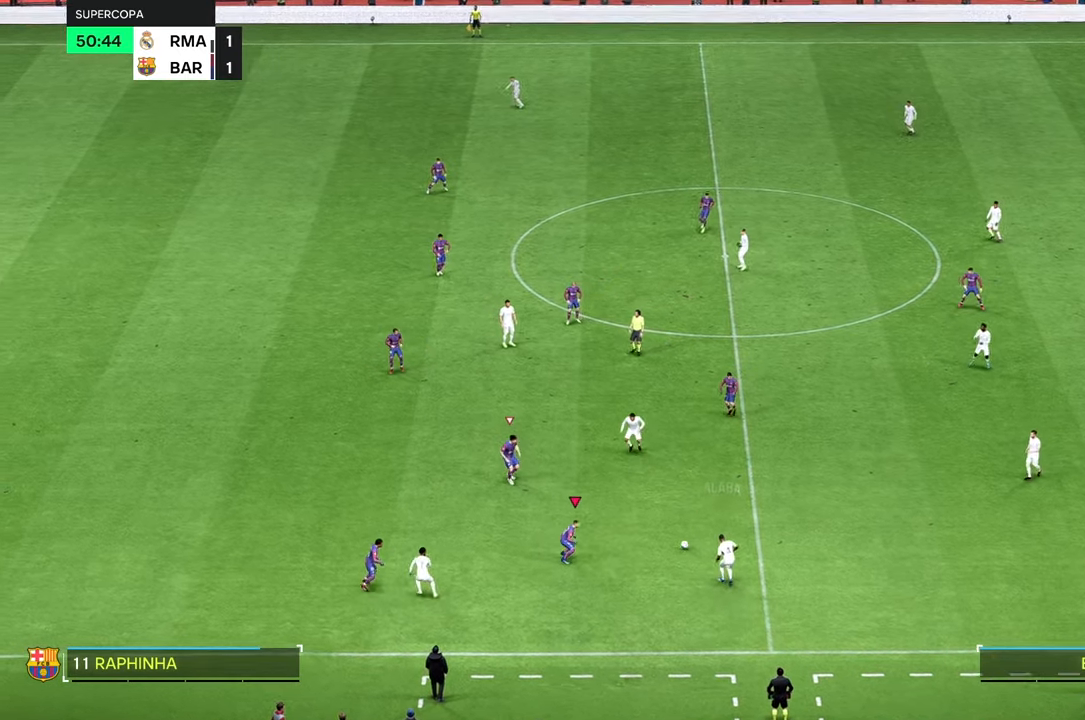
{"buttons": [], "left_stick": "up-right", "right_stick": "center", "events": [[334, "left_stick", "up"], [367, "R2", "up"], [467, "left_stick", "up-right"]]}
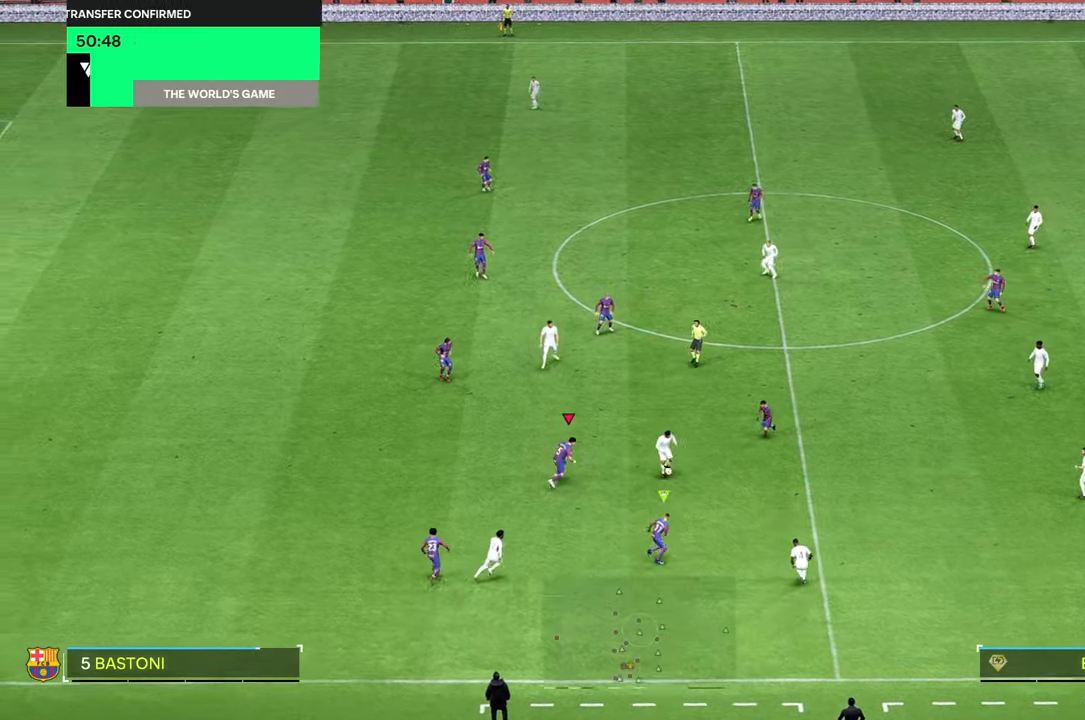
{"buttons": [], "left_stick": "up-right", "right_stick": "center", "events": []}
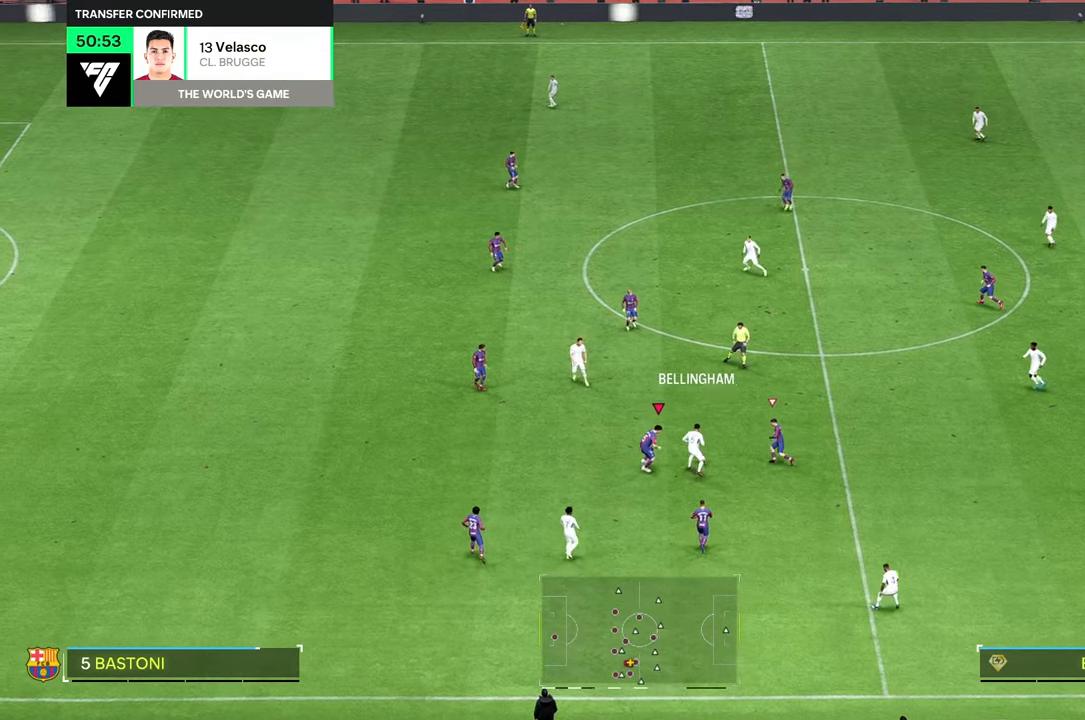
{"buttons": [], "left_stick": "up-right", "right_stick": "center", "events": [[134, "R2", "down"], [250, "R2", "up"]]}
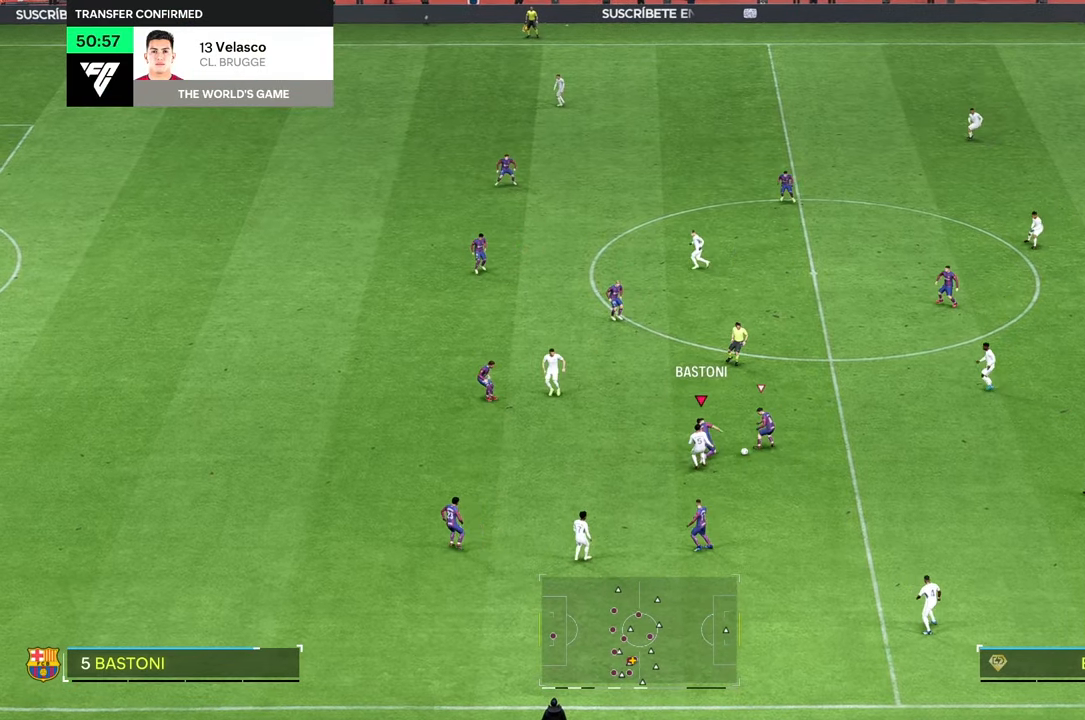
{"buttons": [], "left_stick": "up-right", "right_stick": "center", "events": []}
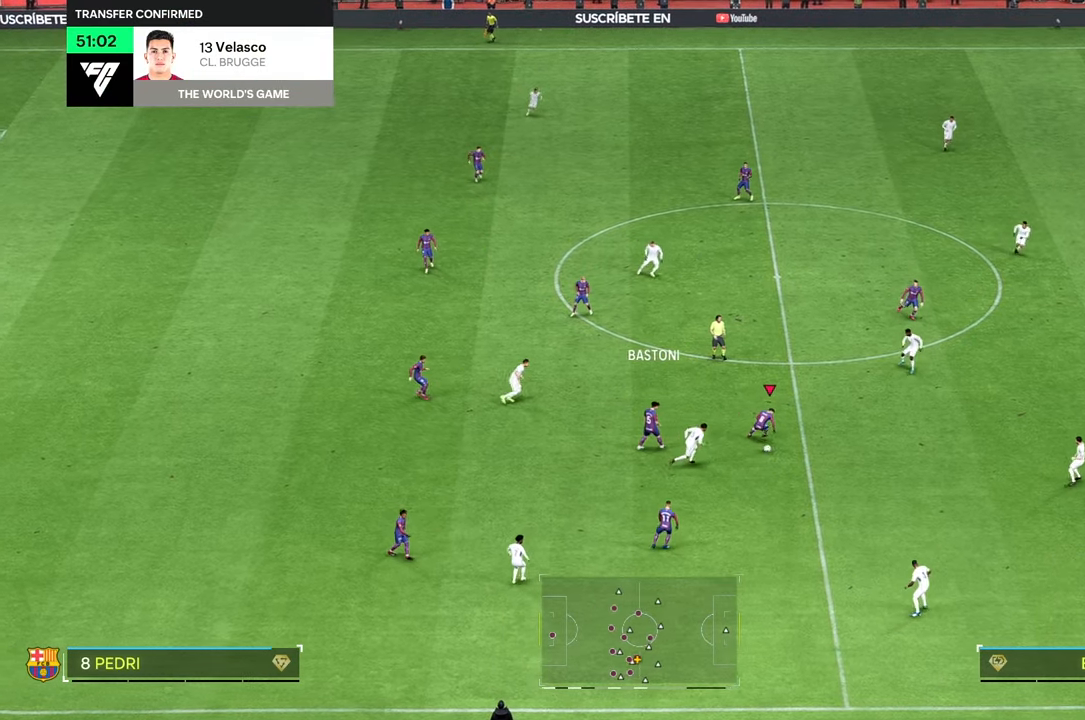
{"buttons": [], "left_stick": "up-right", "right_stick": "center", "events": []}